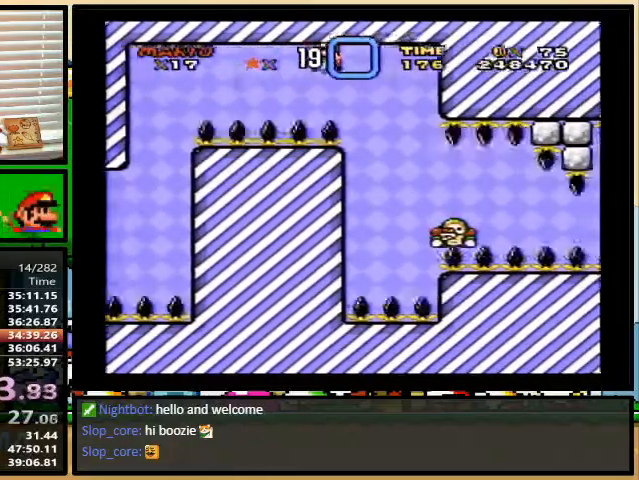
Gameplay with a controller (Nintendo layout); each line is a JSON object with the inputs held at the frame after it. "events" lists button and stick changes between this image and that frame as [ms after this image, input, new state], when the widget could be followed in between. Not read: L1 L3 R1 R3.
{"buttons": ["Y", "DPAD_DOWN", "DPAD_RIGHT"], "events": []}
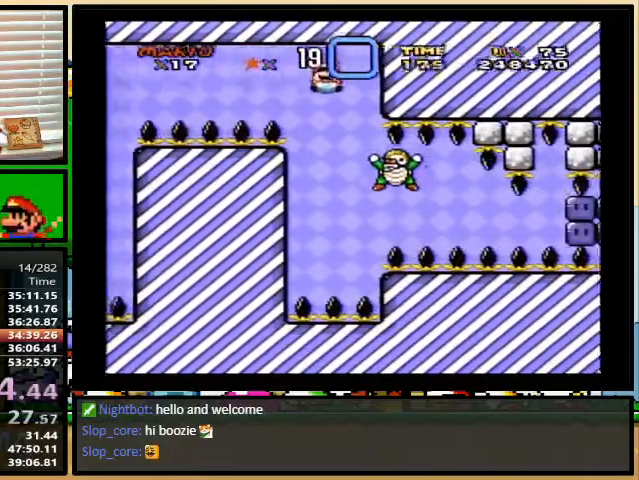
{"buttons": ["Y", "DPAD_DOWN"], "events": [[200, "DPAD_RIGHT", "up"]]}
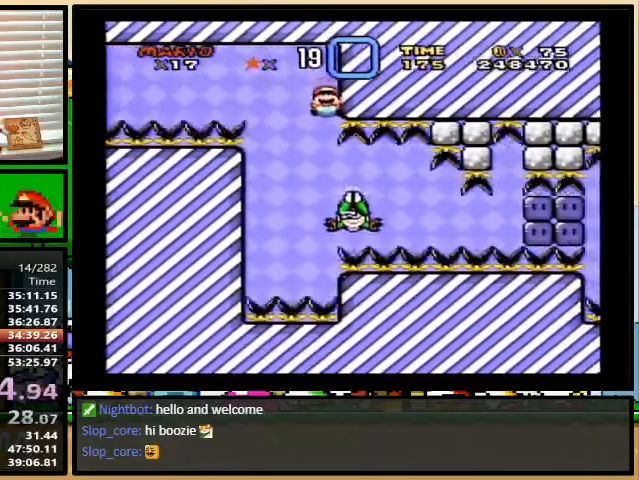
{"buttons": ["Y", "DPAD_DOWN"], "events": []}
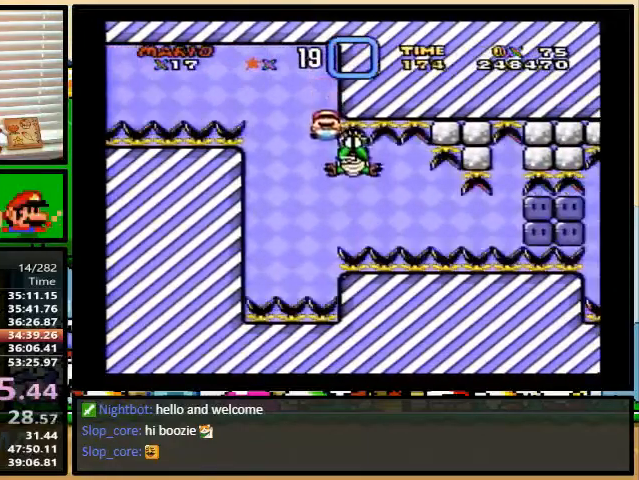
{"buttons": ["Y", "DPAD_DOWN"], "events": []}
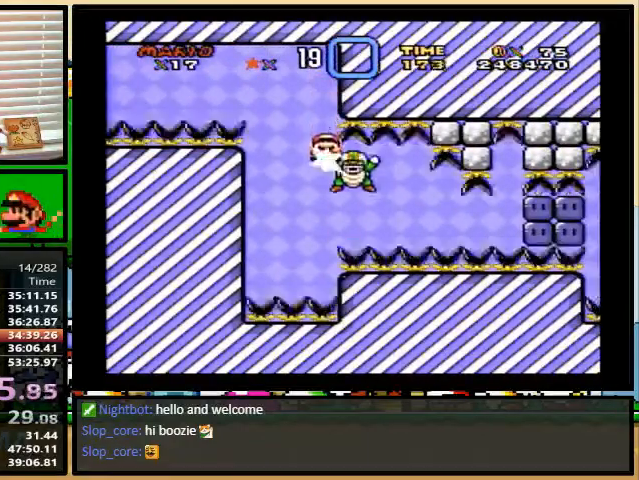
{"buttons": ["Y", "DPAD_DOWN", "DPAD_RIGHT"], "events": [[100, "DPAD_RIGHT", "down"]]}
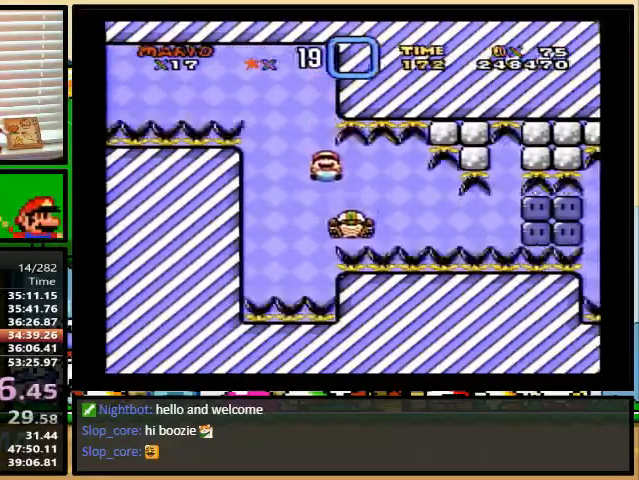
{"buttons": ["Y", "DPAD_DOWN", "DPAD_RIGHT"], "events": []}
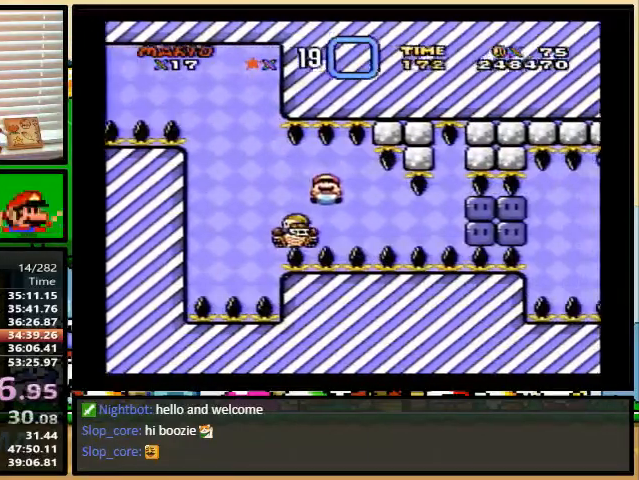
{"buttons": ["Y", "DPAD_DOWN", "DPAD_RIGHT"], "events": []}
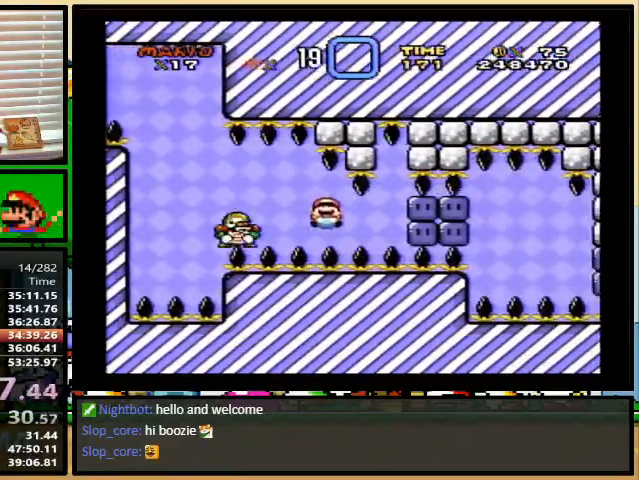
{"buttons": ["Y", "DPAD_DOWN"], "events": [[200, "DPAD_DOWN", "up"], [367, "DPAD_DOWN", "down"], [400, "DPAD_RIGHT", "up"]]}
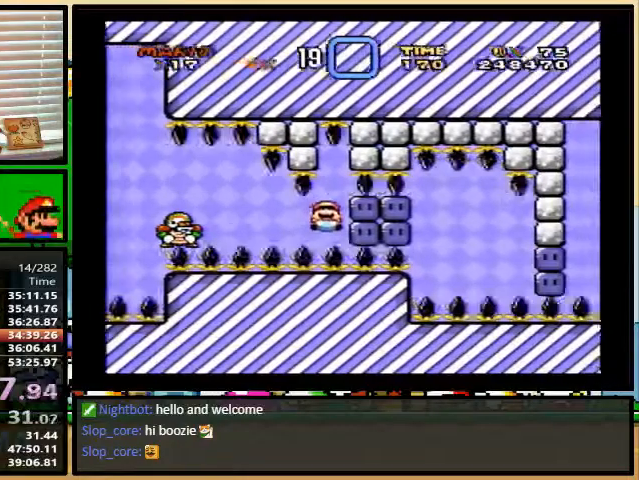
{"buttons": ["Y", "DPAD_DOWN"]}
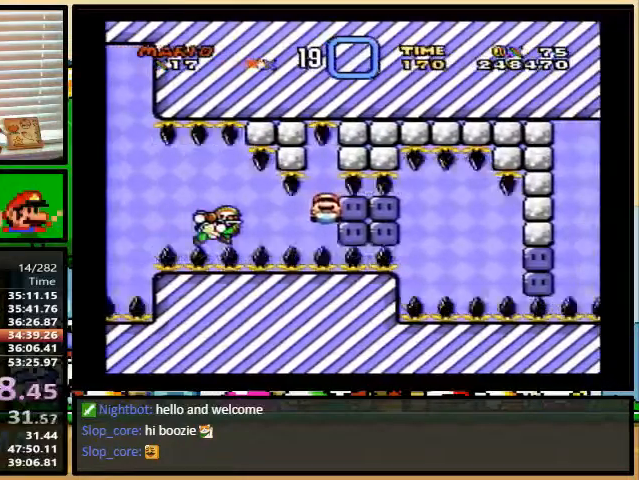
{"buttons": ["Y", "DPAD_DOWN"], "events": []}
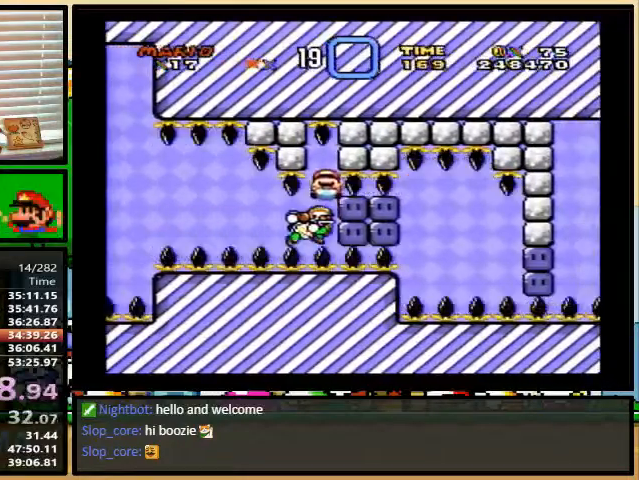
{"buttons": ["Y", "DPAD_DOWN", "DPAD_RIGHT"], "events": [[500, "DPAD_RIGHT", "down"]]}
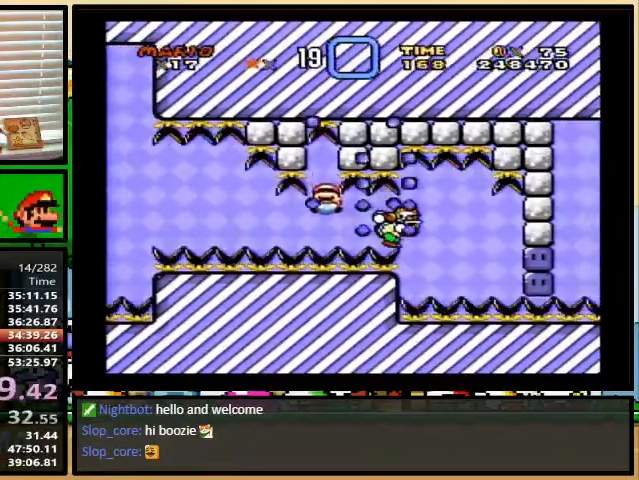
{"buttons": ["Y", "DPAD_RIGHT"], "events": [[200, "DPAD_DOWN", "up"], [267, "DPAD_DOWN", "down"], [433, "DPAD_DOWN", "up"]]}
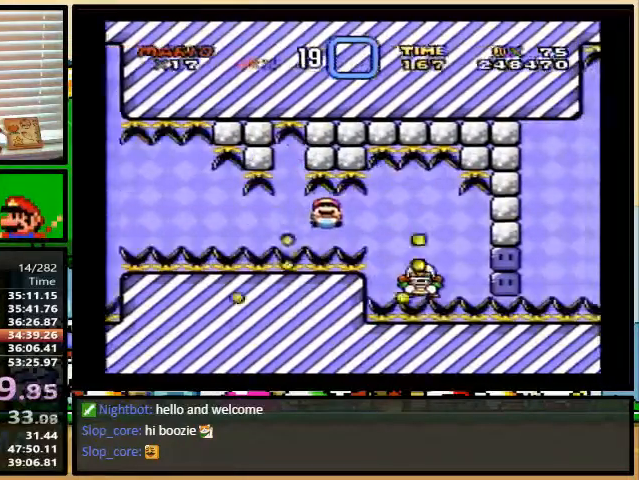
{"buttons": ["Y", "DPAD_DOWN", "DPAD_RIGHT"], "events": [[67, "DPAD_DOWN", "down"], [267, "DPAD_DOWN", "up"], [367, "DPAD_DOWN", "down"]]}
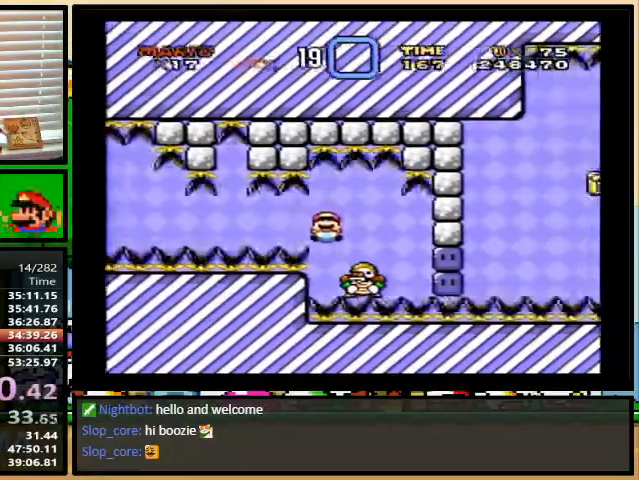
{"buttons": ["Y", "DPAD_DOWN", "DPAD_RIGHT"], "events": []}
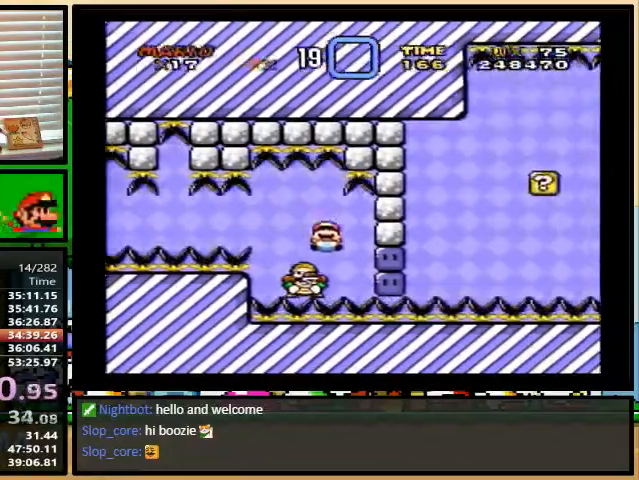
{"buttons": ["Y", "DPAD_DOWN"], "events": [[33, "DPAD_DOWN", "up"], [33, "DPAD_RIGHT", "up"], [167, "DPAD_DOWN", "down"]]}
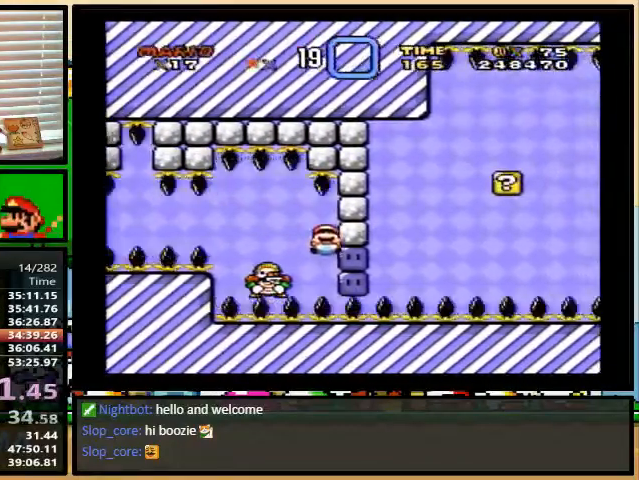
{"buttons": ["Y", "DPAD_DOWN", "DPAD_RIGHT"], "events": [[400, "DPAD_RIGHT", "down"]]}
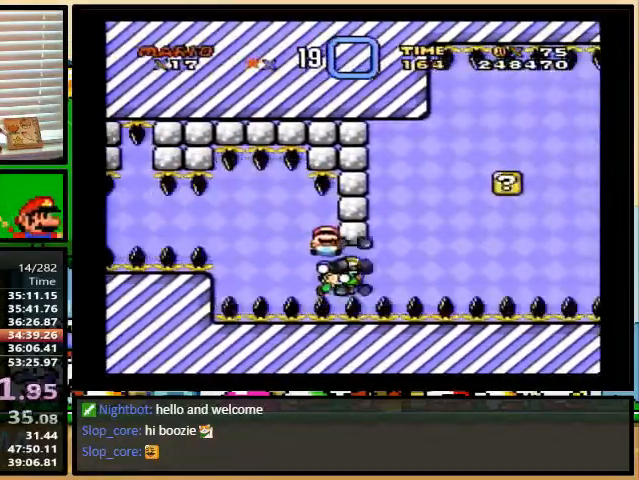
{"buttons": ["Y", "DPAD_UP", "DPAD_RIGHT"], "events": [[167, "DPAD_DOWN", "up"], [300, "DPAD_UP", "down"]]}
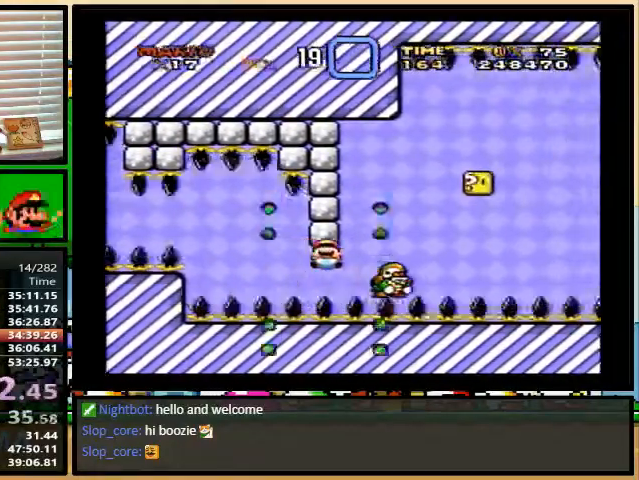
{"buttons": ["Y", "DPAD_RIGHT"], "events": [[500, "DPAD_UP", "up"]]}
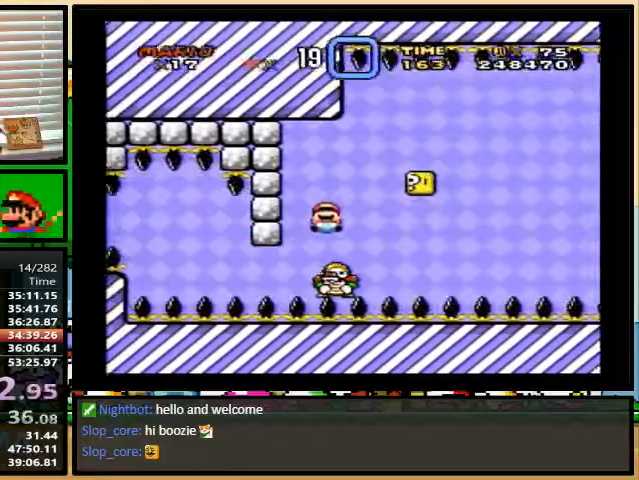
{"buttons": ["Y", "DPAD_DOWN", "DPAD_RIGHT"], "events": [[167, "DPAD_DOWN", "down"]]}
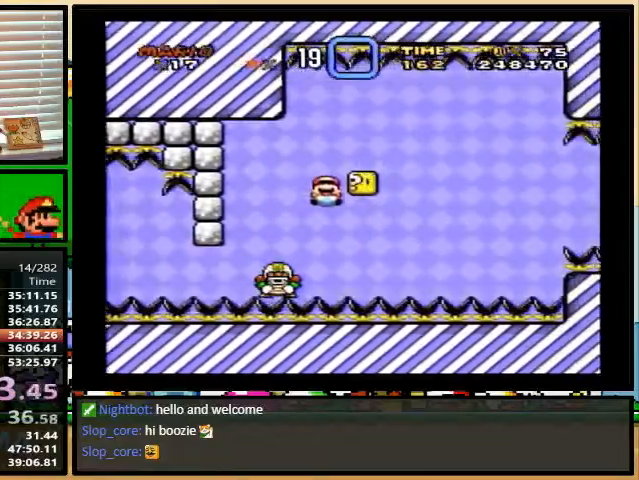
{"buttons": ["Y", "DPAD_UP", "DPAD_RIGHT"], "events": [[100, "DPAD_UP", "down"], [200, "DPAD_DOWN", "up"]]}
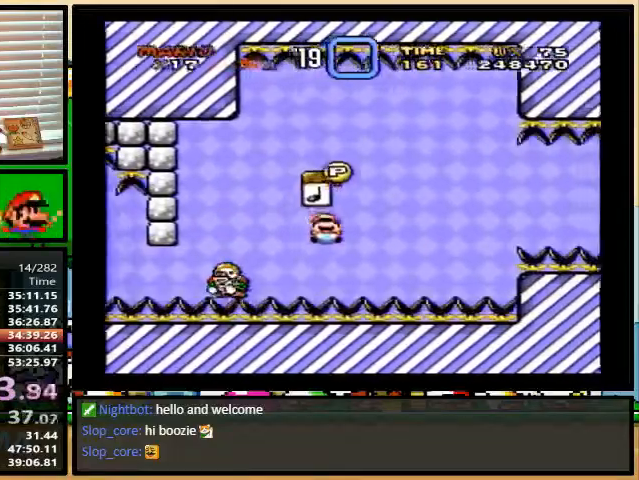
{"buttons": ["Y"], "events": [[467, "DPAD_RIGHT", "up"], [467, "DPAD_UP", "up"]]}
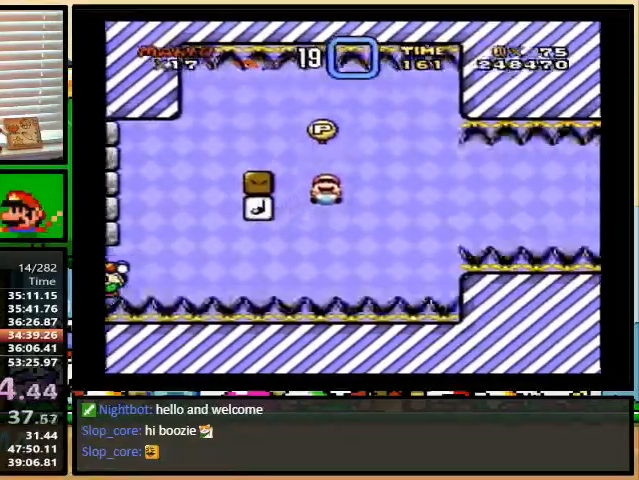
{"buttons": ["Y", "DPAD_DOWN"], "events": [[400, "DPAD_DOWN", "down"]]}
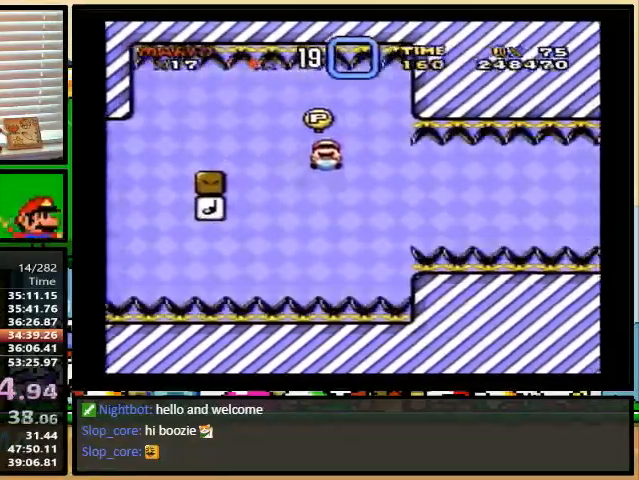
{"buttons": ["Y", "DPAD_DOWN", "DPAD_RIGHT"], "events": [[33, "DPAD_RIGHT", "down"]]}
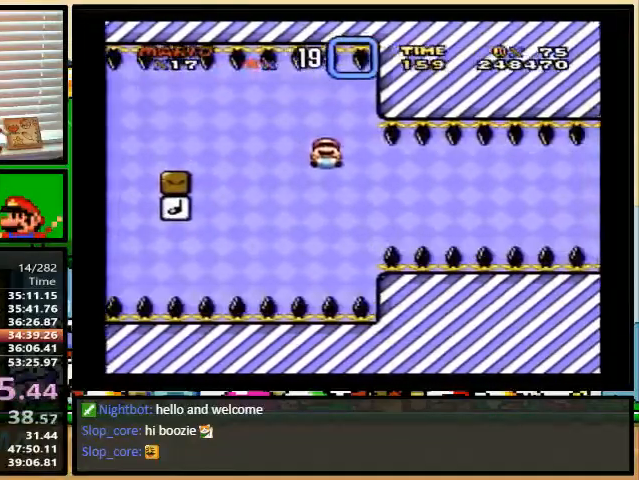
{"buttons": ["Y", "DPAD_DOWN", "DPAD_RIGHT"], "events": [[200, "DPAD_DOWN", "up"], [400, "DPAD_DOWN", "down"]]}
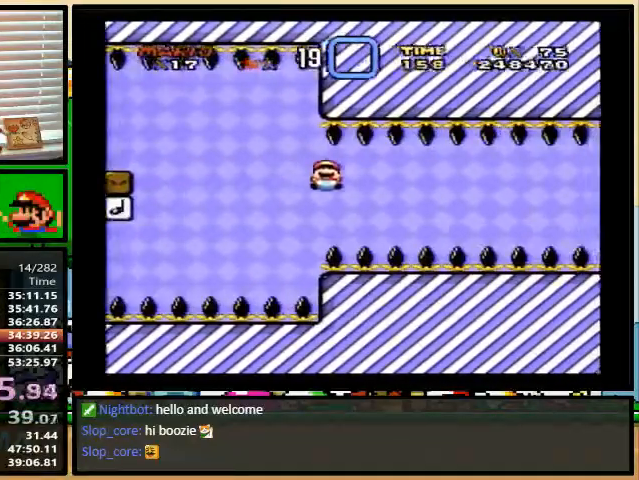
{"buttons": ["Y", "DPAD_DOWN", "DPAD_RIGHT"], "events": [[100, "DPAD_DOWN", "up"], [233, "DPAD_DOWN", "down"]]}
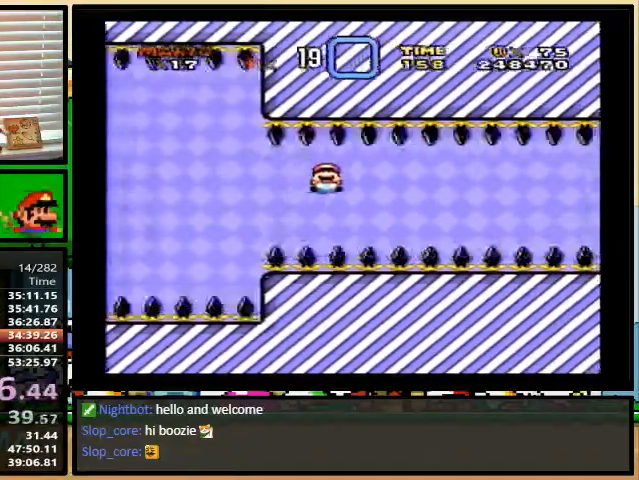
{"buttons": ["Y", "DPAD_DOWN", "DPAD_RIGHT"], "events": [[267, "DPAD_DOWN", "up"], [367, "DPAD_DOWN", "down"]]}
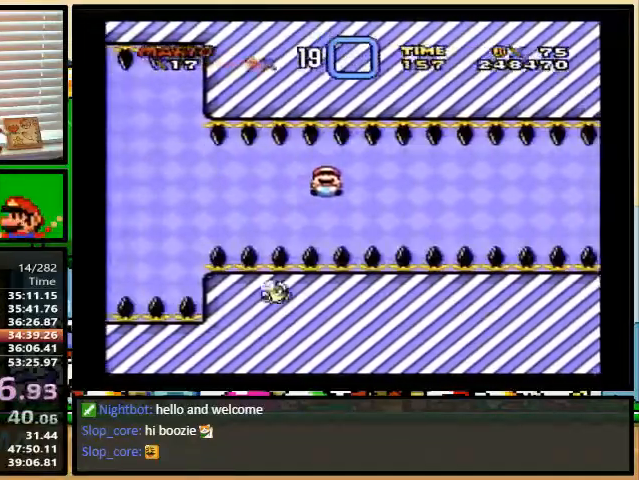
{"buttons": ["Y", "DPAD_DOWN", "DPAD_RIGHT"], "events": []}
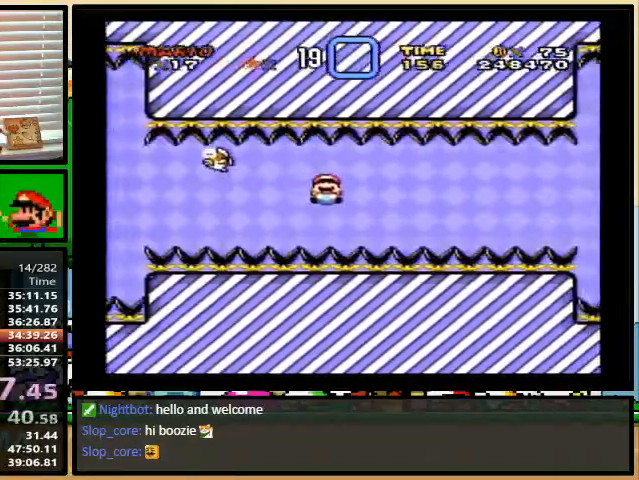
{"buttons": ["Y", "DPAD_RIGHT"], "events": [[200, "DPAD_DOWN", "up"], [267, "DPAD_DOWN", "down"], [433, "DPAD_DOWN", "up"]]}